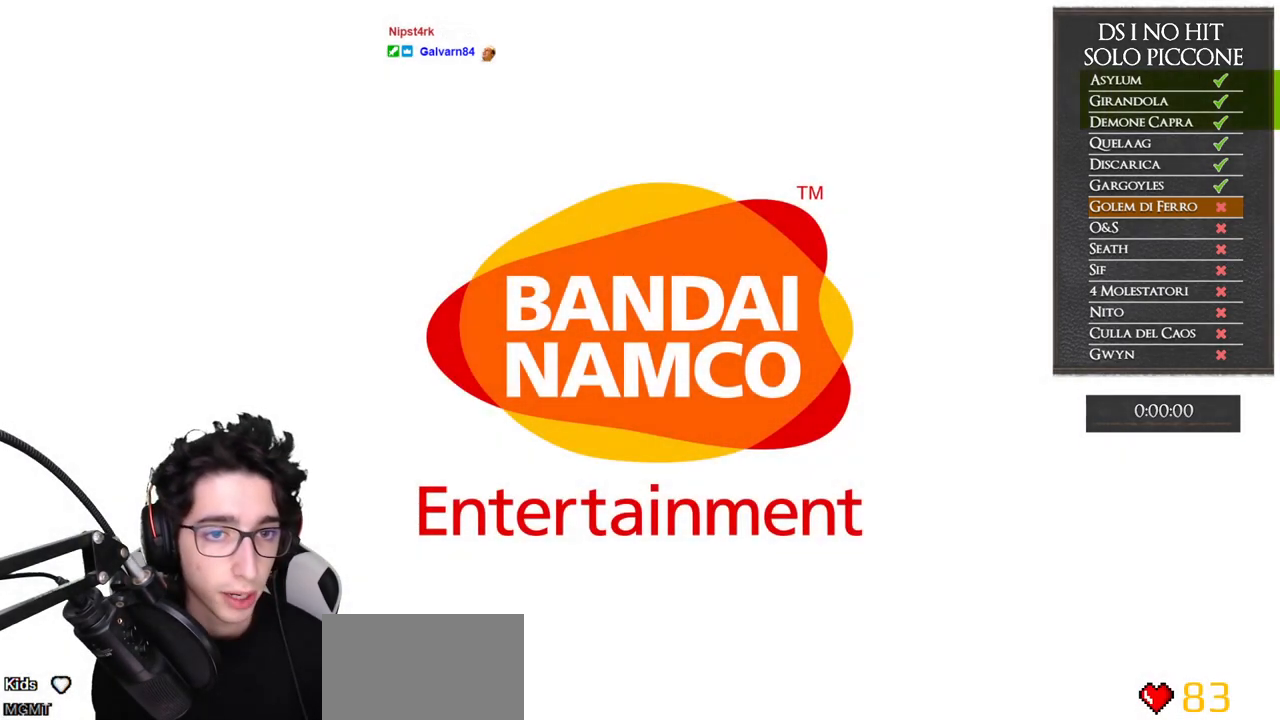
Gameplay with a controller (Xbox layout); each line is a JSON object with the inputs held at the frame after it. "events" lists button and stick changes between this image and that frame as [ms after this image, input, new state], when the widget could be followed in between. This document gives stick clicks only as held states, not as events.
{"buttons": ["START"], "left_stick": "center", "right_stick": "center", "events": [[250, "START", "down"], [383, "START", "up"], [467, "START", "down"]]}
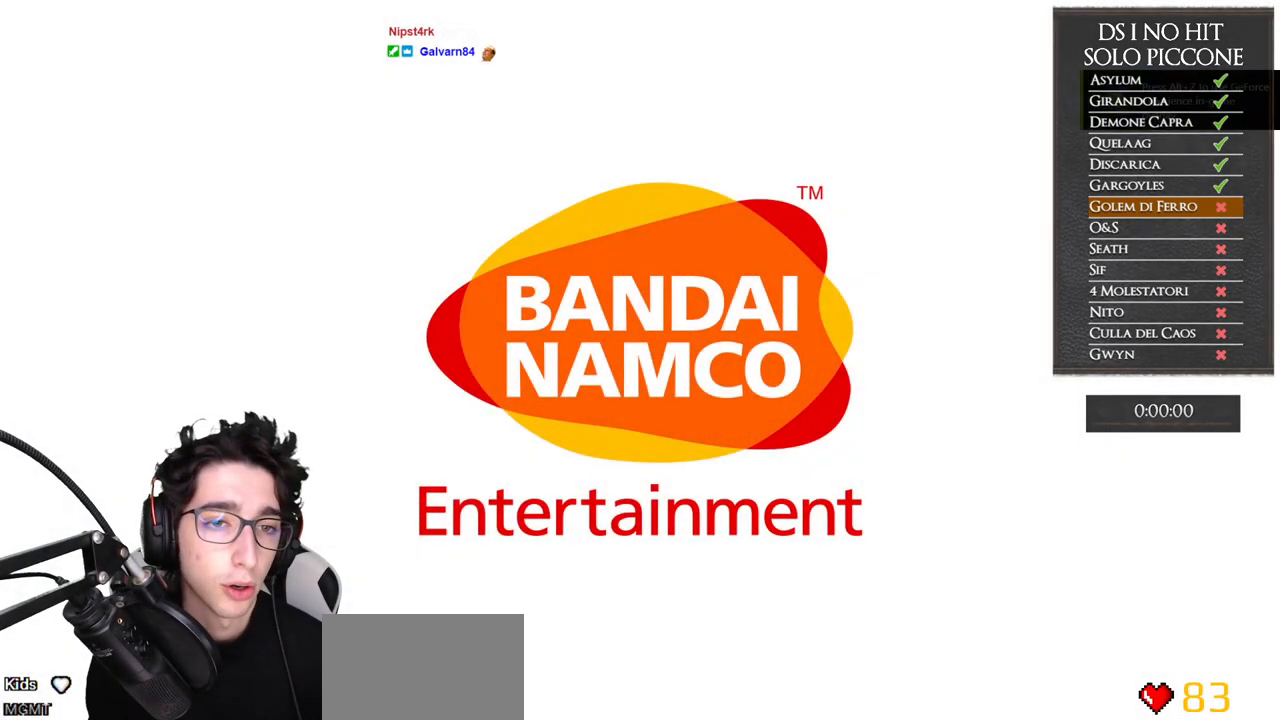
{"buttons": ["START"], "left_stick": "center", "right_stick": "center", "events": [[50, "START", "up"], [117, "START", "down"], [217, "START", "up"], [317, "START", "down"], [400, "START", "up"], [483, "START", "down"]]}
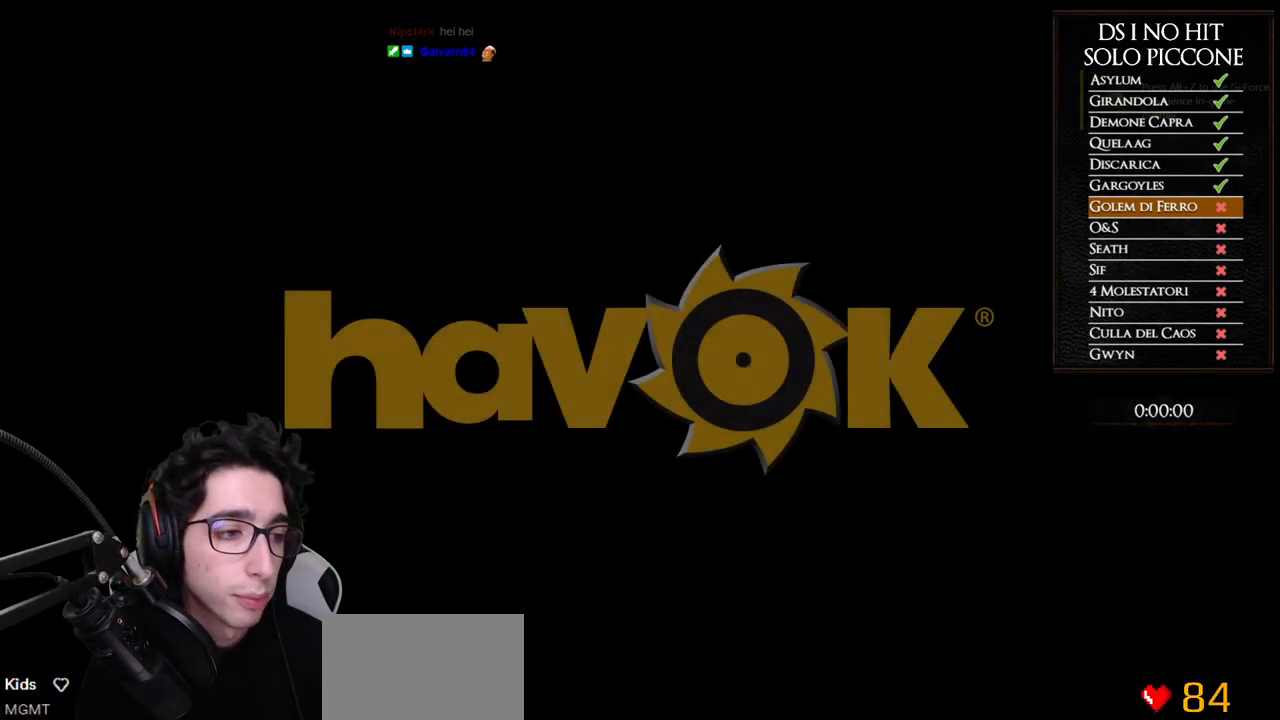
{"buttons": [], "left_stick": "center", "right_stick": "center", "events": [[67, "START", "up"], [150, "START", "down"], [250, "START", "up"], [350, "START", "down"], [417, "START", "up"]]}
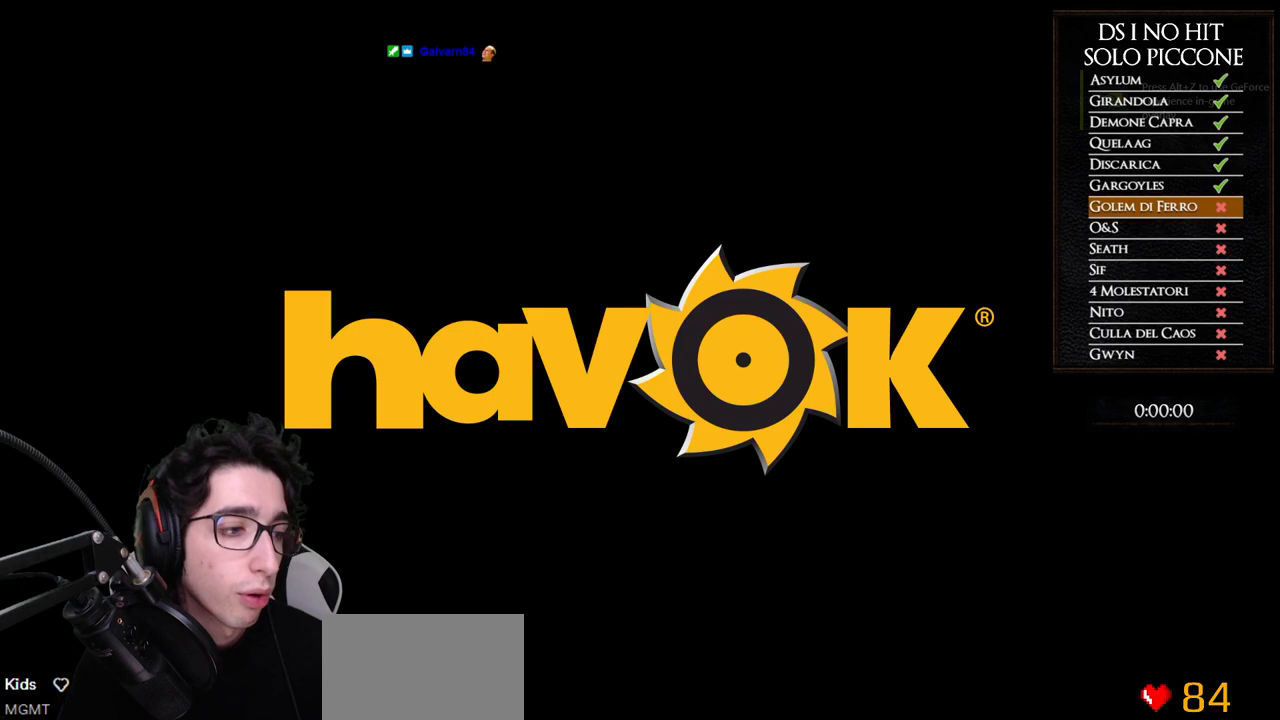
{"buttons": [], "left_stick": "center", "right_stick": "center", "events": [[17, "START", "down"], [117, "START", "up"], [200, "START", "down"], [283, "START", "up"], [367, "START", "down"], [467, "START", "up"]]}
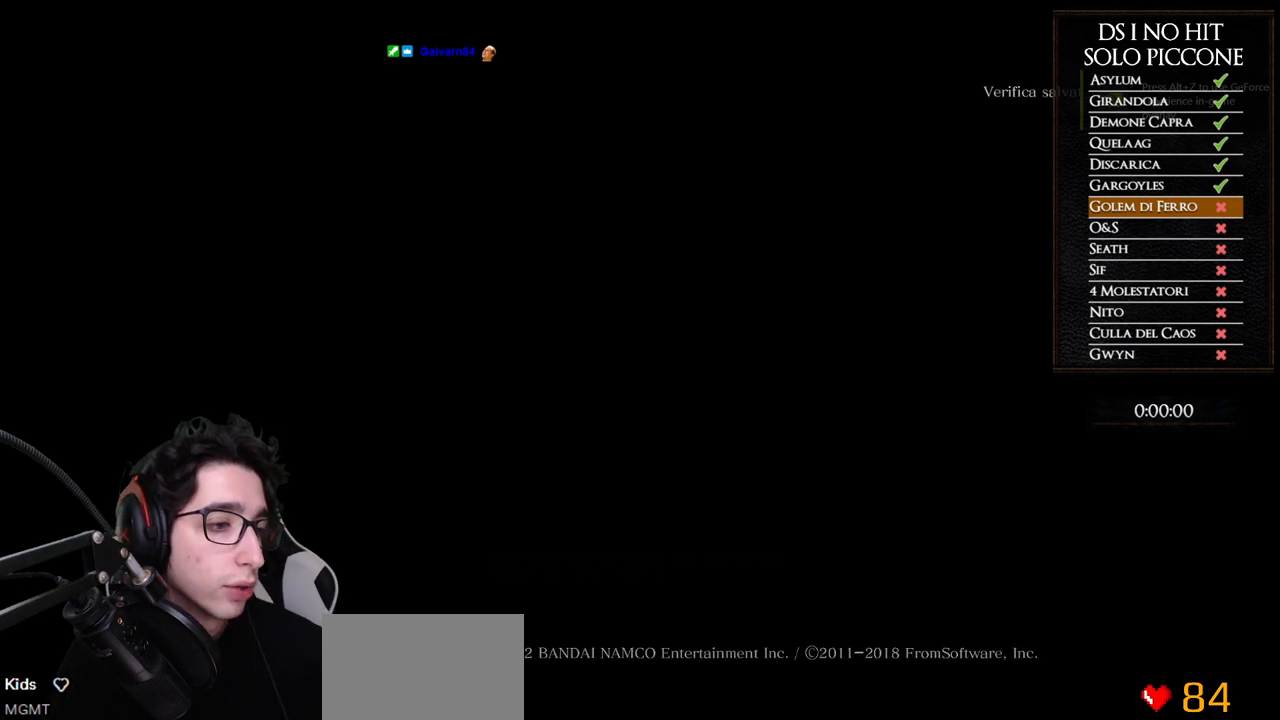
{"buttons": ["A"], "left_stick": "center", "right_stick": "center", "events": [[17, "START", "down"], [100, "START", "up"], [450, "A", "down"]]}
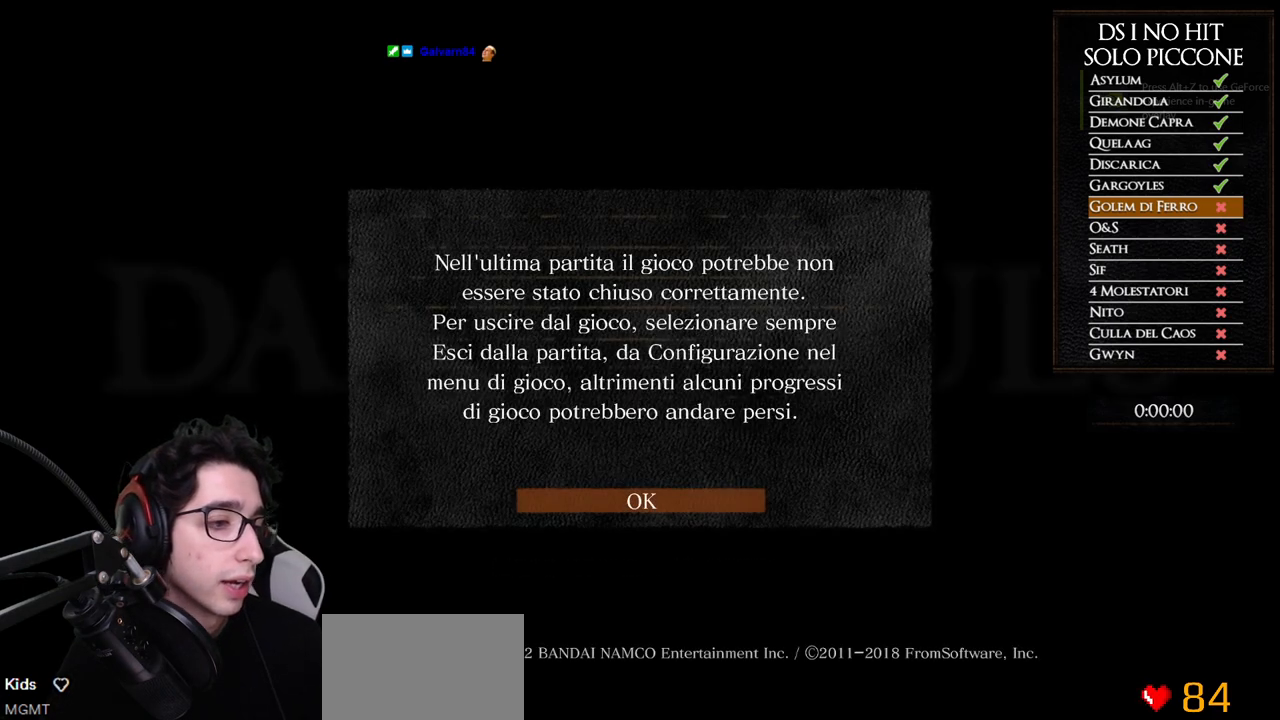
{"buttons": [], "left_stick": "center", "right_stick": "center", "events": [[67, "A", "up"], [150, "A", "down"], [233, "A", "up"], [300, "A", "down"], [383, "A", "up"]]}